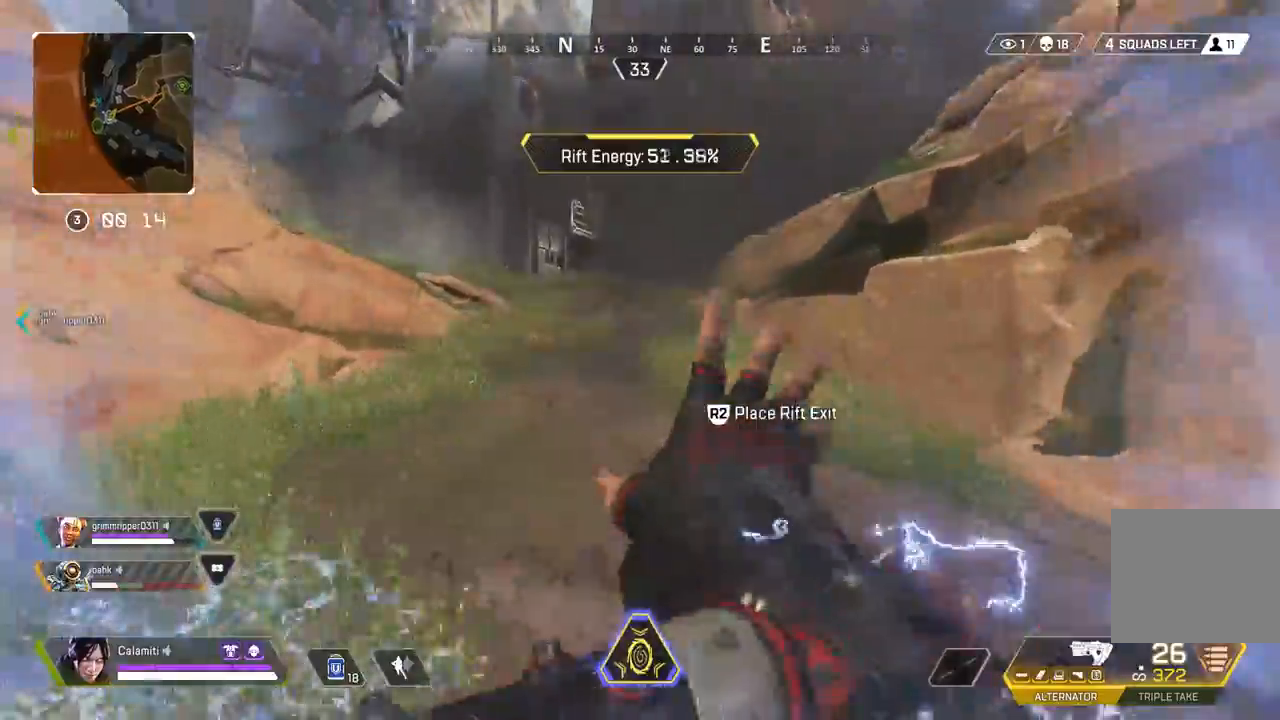
Gameplay with a controller (PlayStation layout); each line is a JSON object with the inputs held at the frame after it. "events" lists button and stick changes between this image and that frame as [ms after this image, input, new state], when the widget could be followed in between. Not read: R3.
{"buttons": [], "left_stick": "up", "right_stick": "center", "events": []}
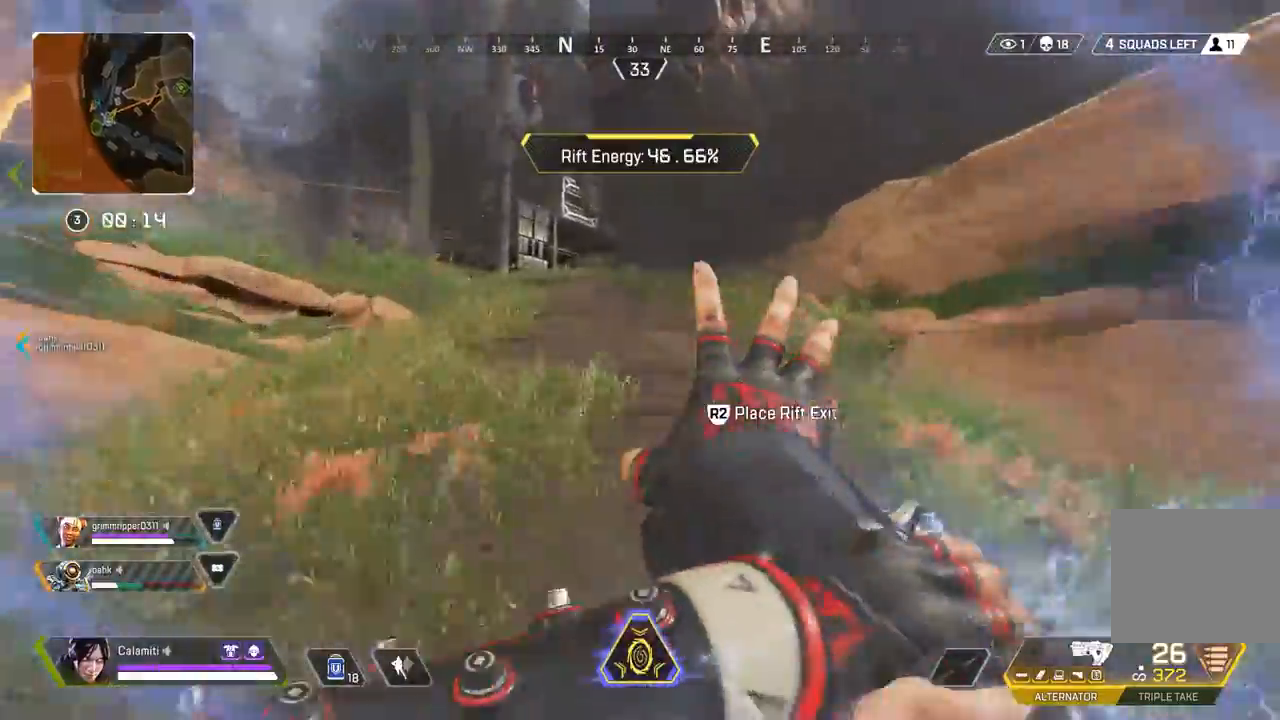
{"buttons": [], "left_stick": "up", "right_stick": "center", "events": []}
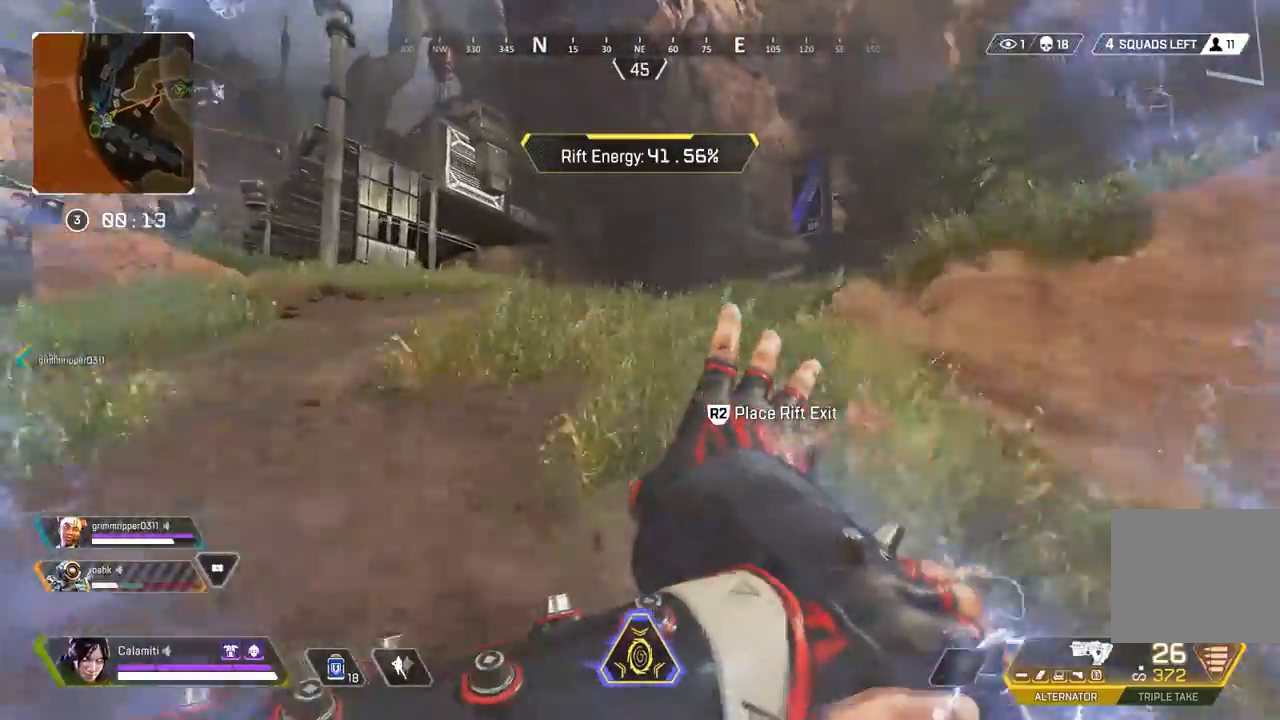
{"buttons": [], "left_stick": "up", "right_stick": "center", "events": []}
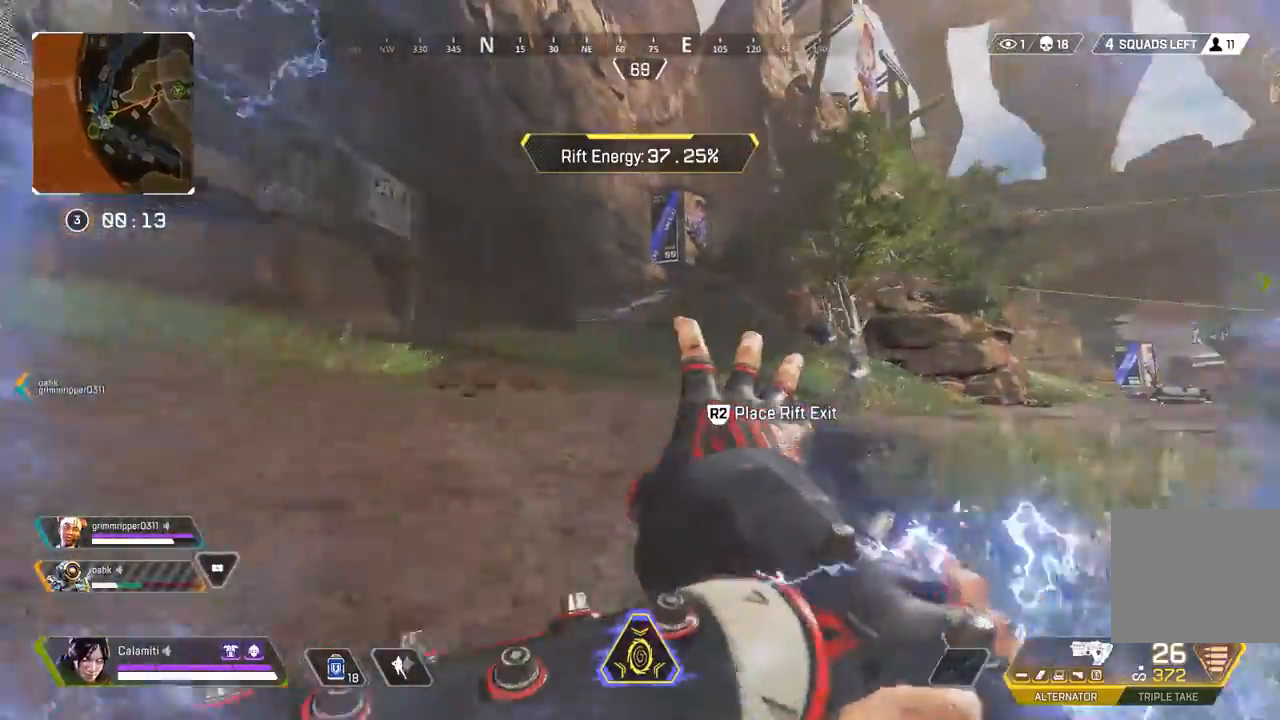
{"buttons": [], "left_stick": "up", "right_stick": "center", "events": [[167, "CIRCLE", "down"], [433, "CIRCLE", "up"]]}
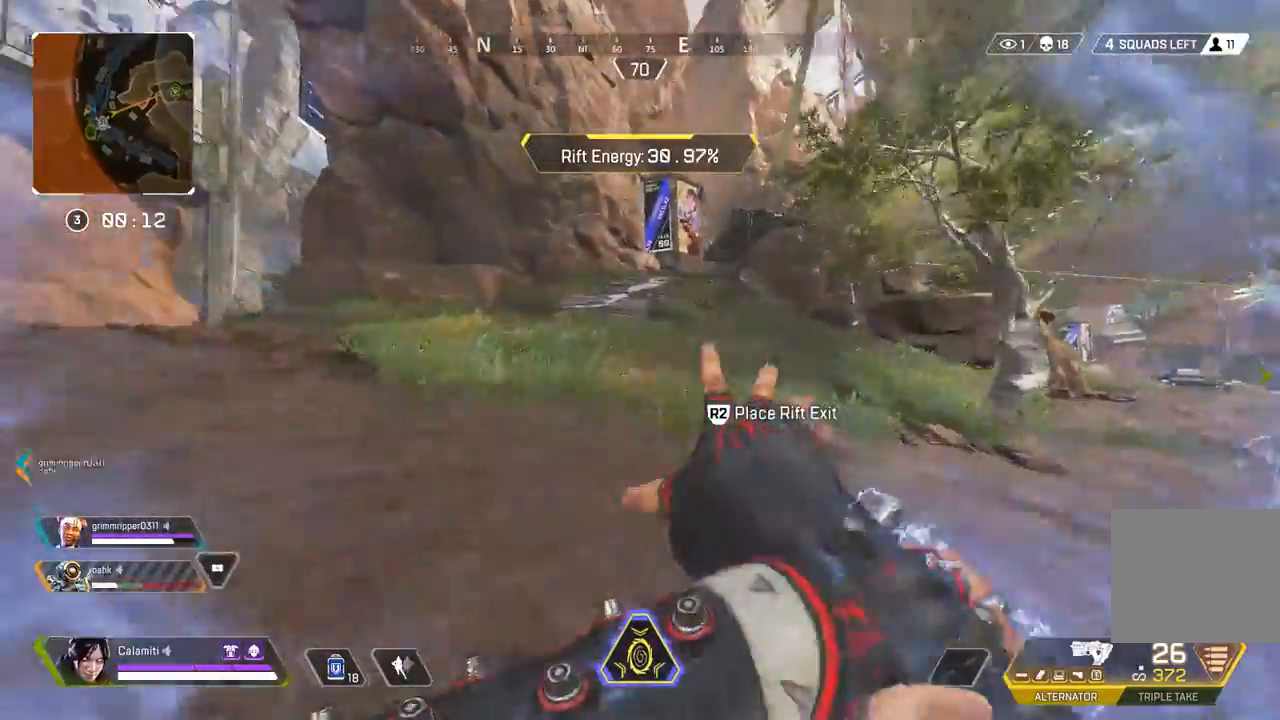
{"buttons": ["L3"], "left_stick": "up", "right_stick": "center", "events": [[17, "CIRCLE", "down"], [100, "CIRCLE", "up"], [267, "L3", "down"], [400, "L3", "up"], [450, "L3", "down"]]}
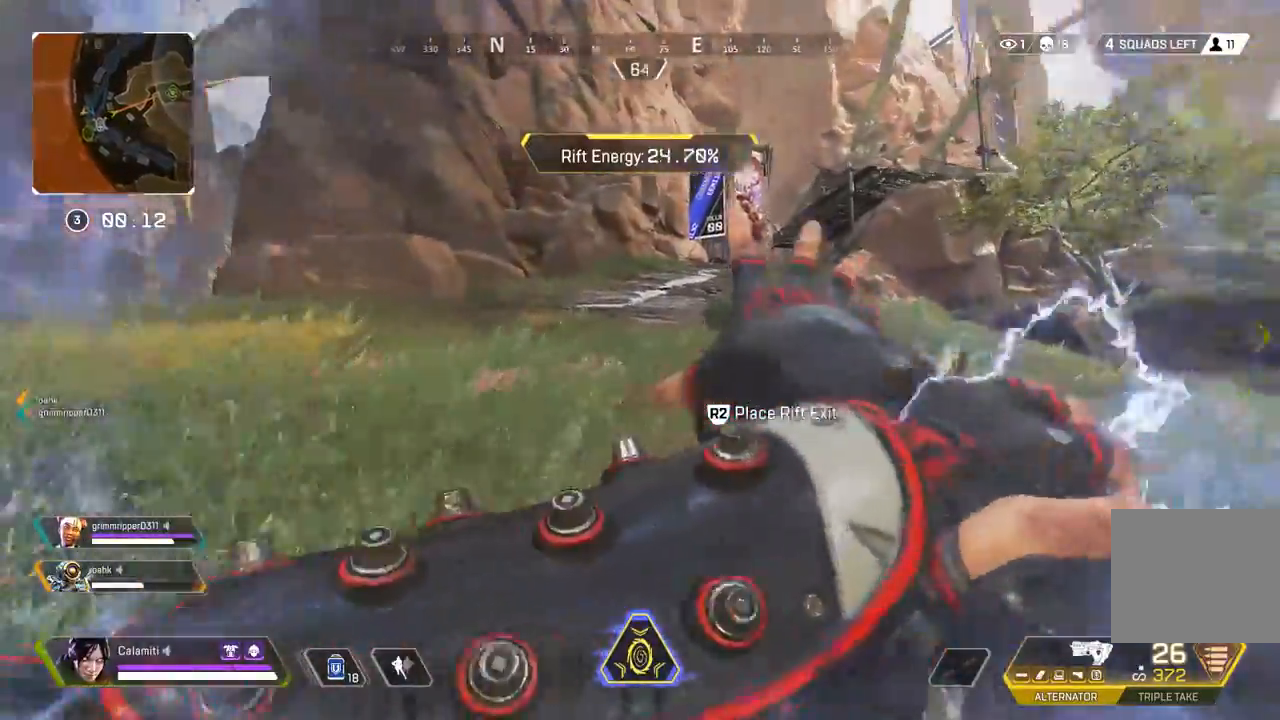
{"buttons": [], "left_stick": "up", "right_stick": "center", "events": [[83, "L3", "up"]]}
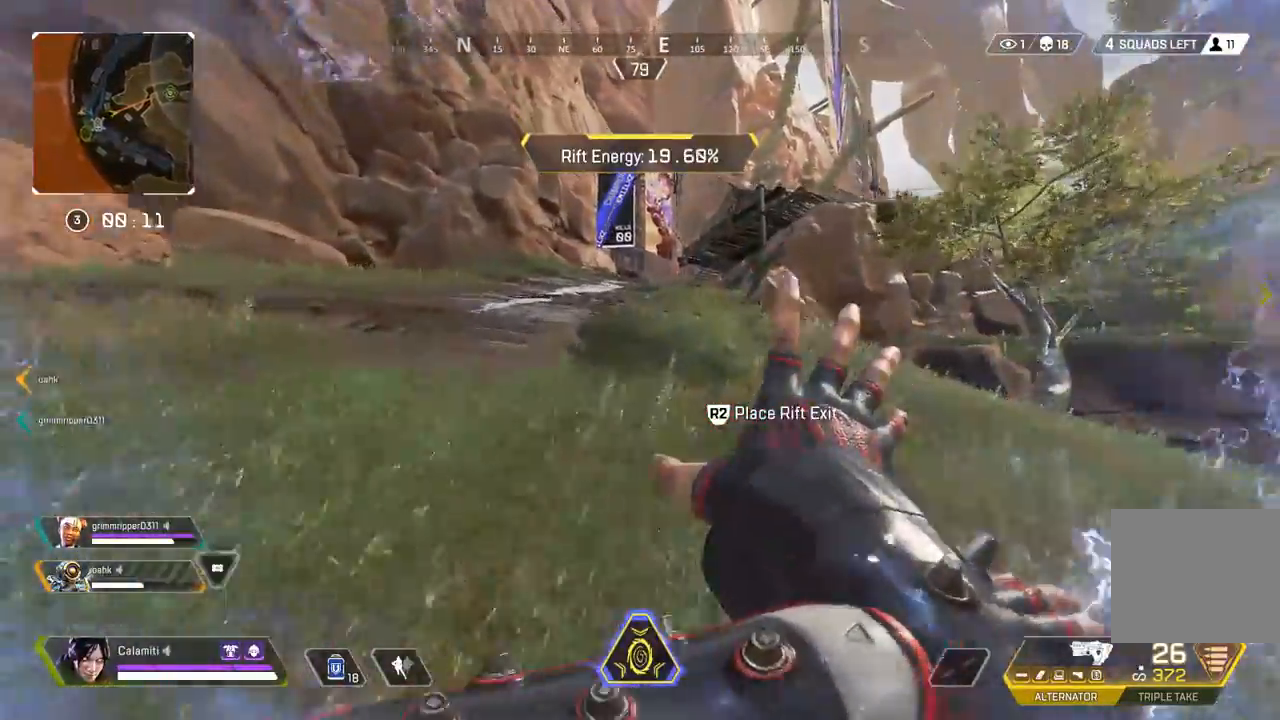
{"buttons": [], "left_stick": "up", "right_stick": "center", "events": []}
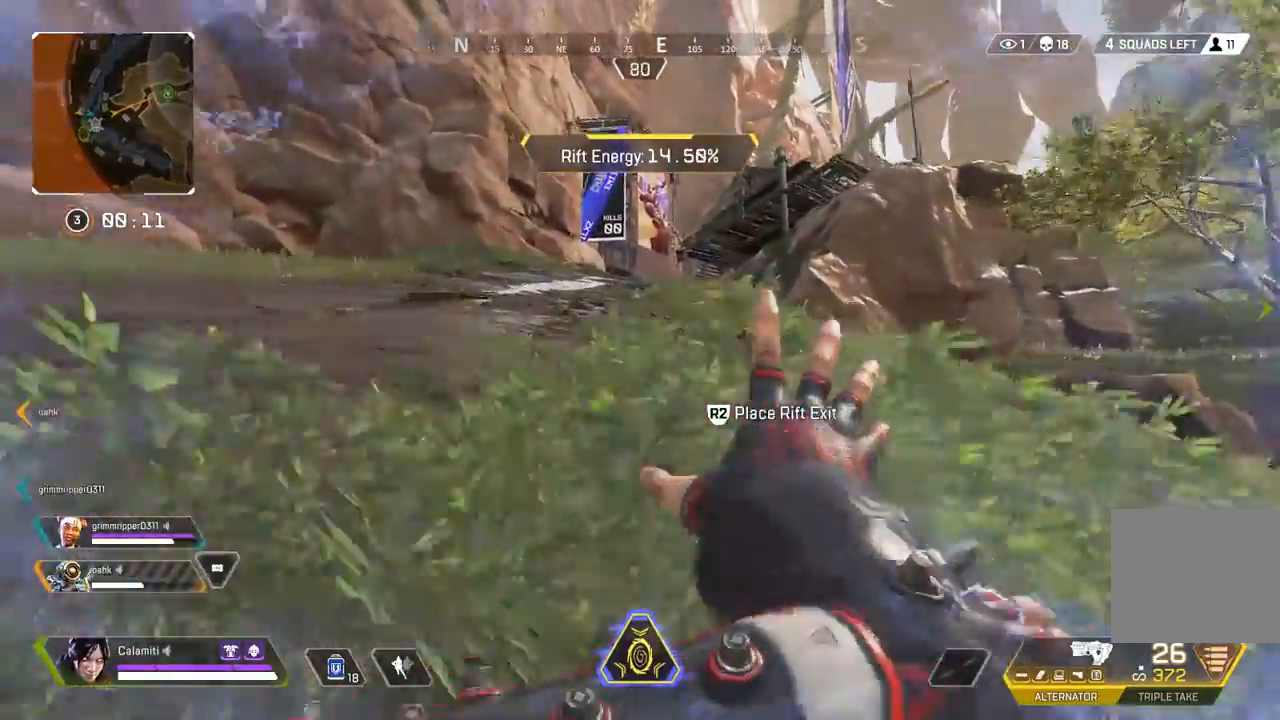
{"buttons": [], "left_stick": "up", "right_stick": "center", "events": []}
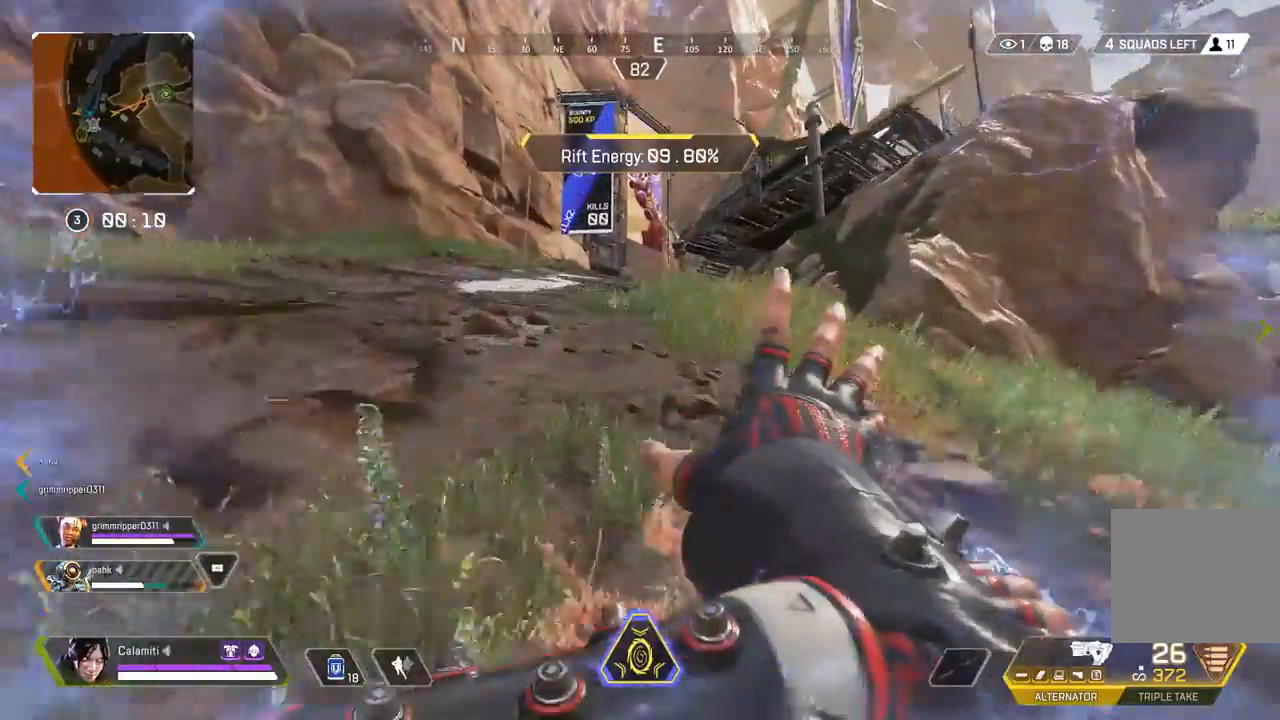
{"buttons": [], "left_stick": "up", "right_stick": "center", "events": []}
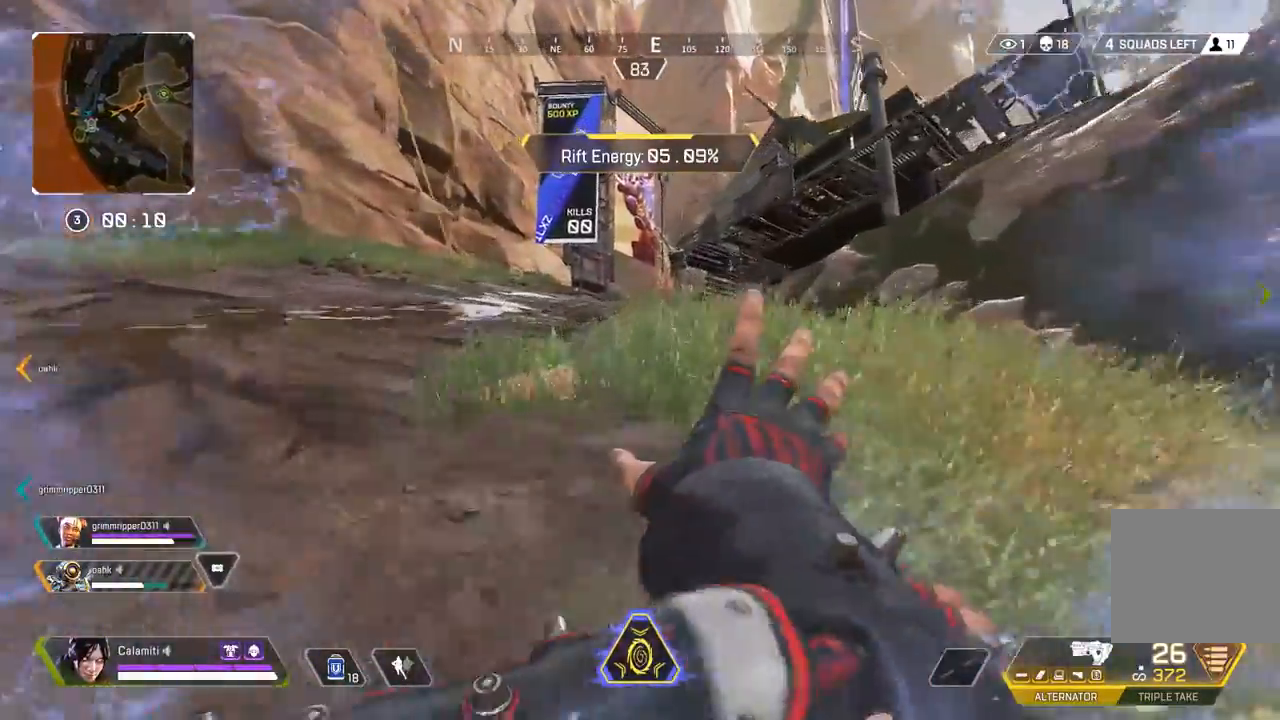
{"buttons": [], "left_stick": "up", "right_stick": "center", "events": []}
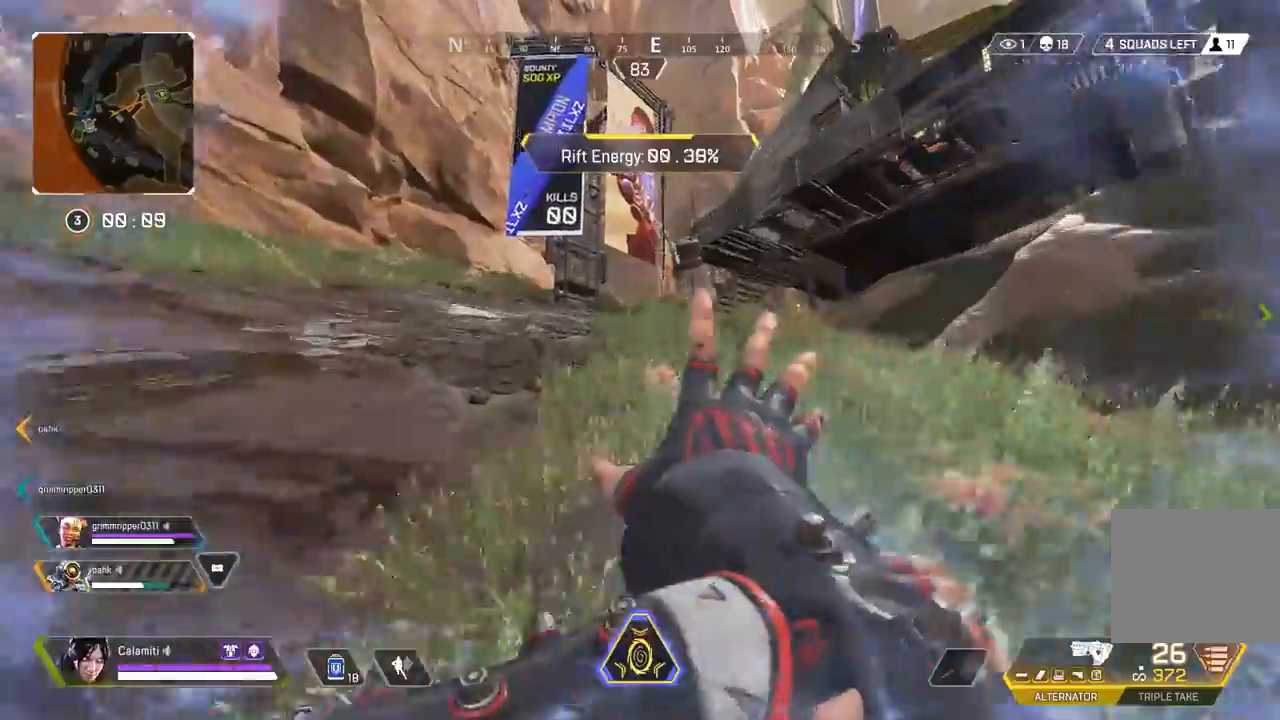
{"buttons": [], "left_stick": "up", "right_stick": "center", "events": []}
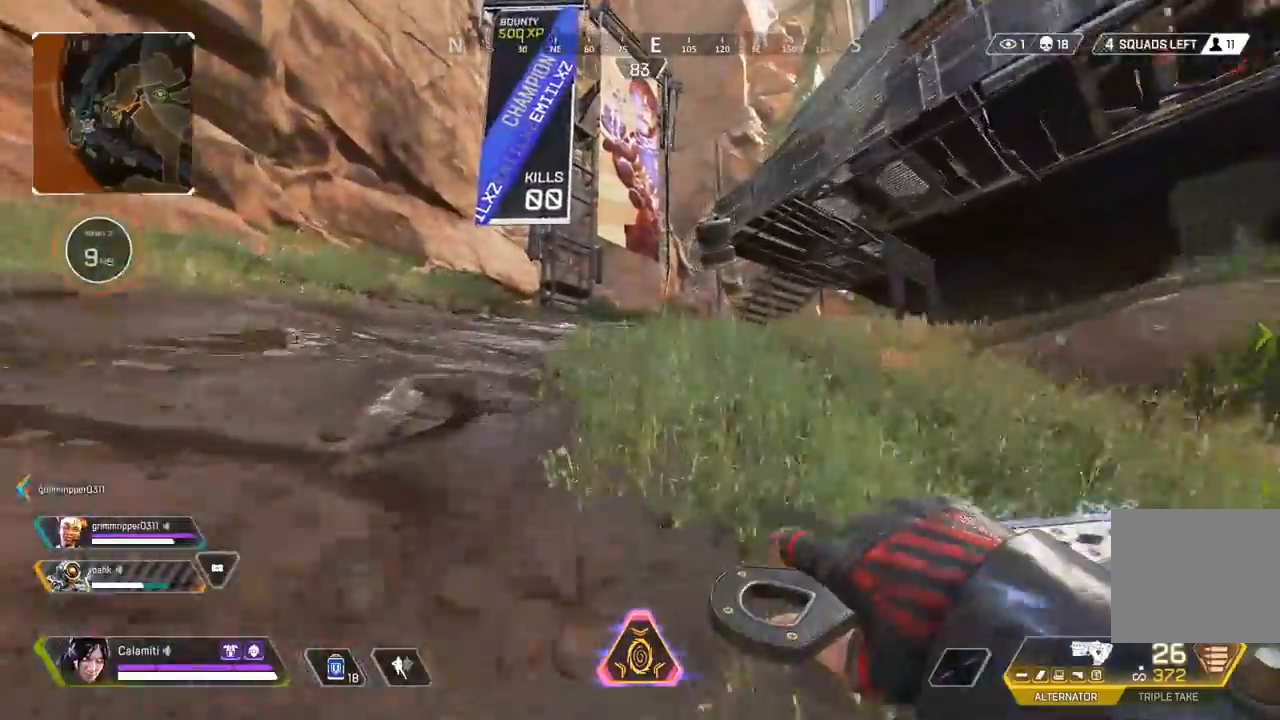
{"buttons": [], "left_stick": "up", "right_stick": "center", "events": []}
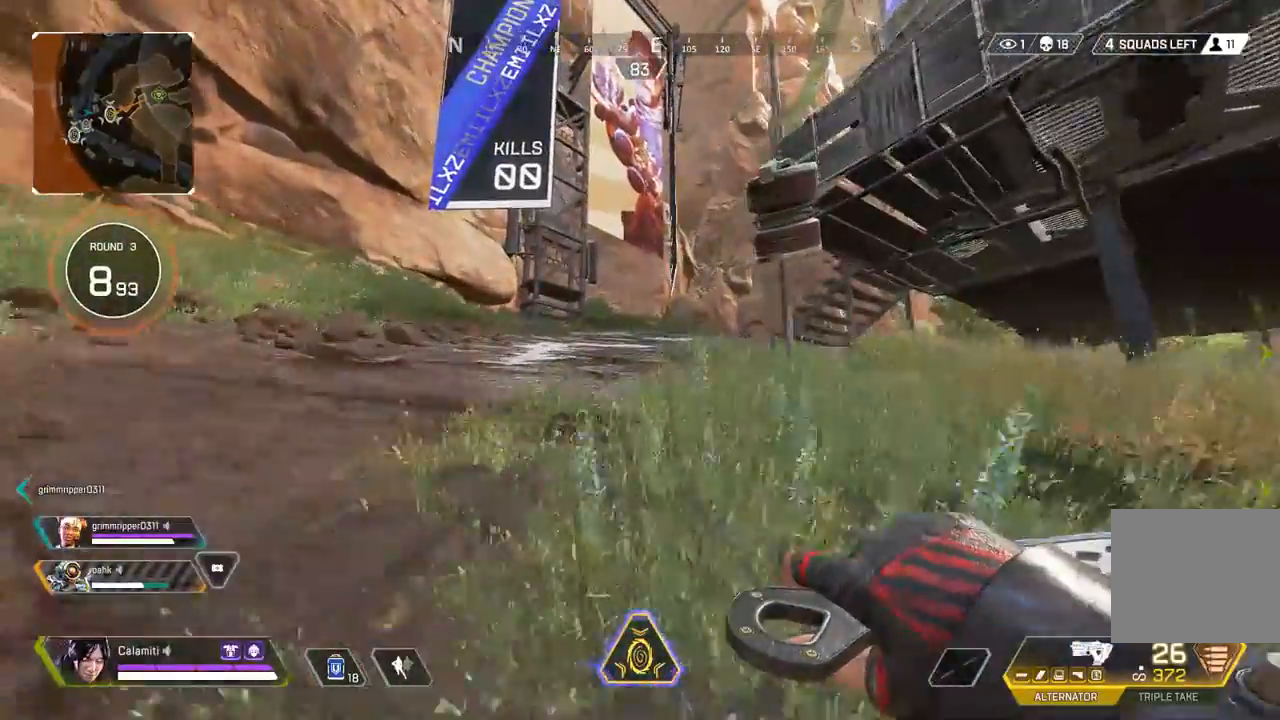
{"buttons": [], "left_stick": "up", "right_stick": "center", "events": []}
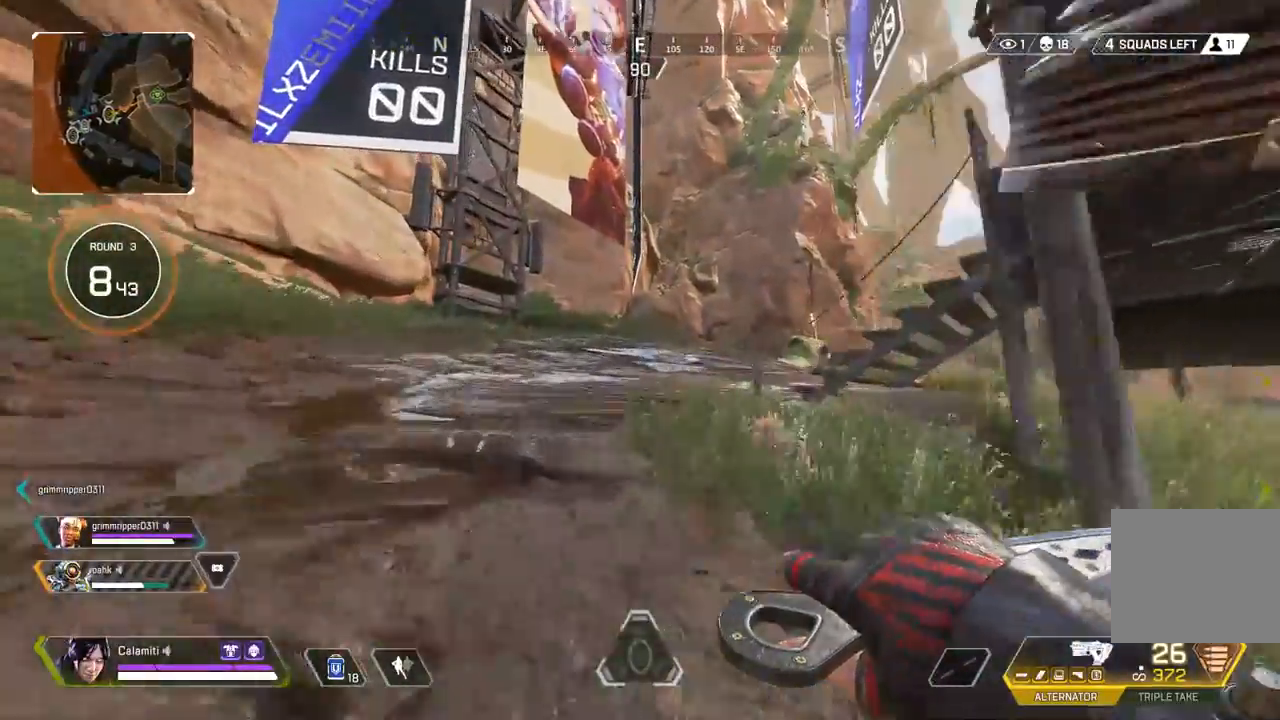
{"buttons": [], "left_stick": "up", "right_stick": "center", "events": []}
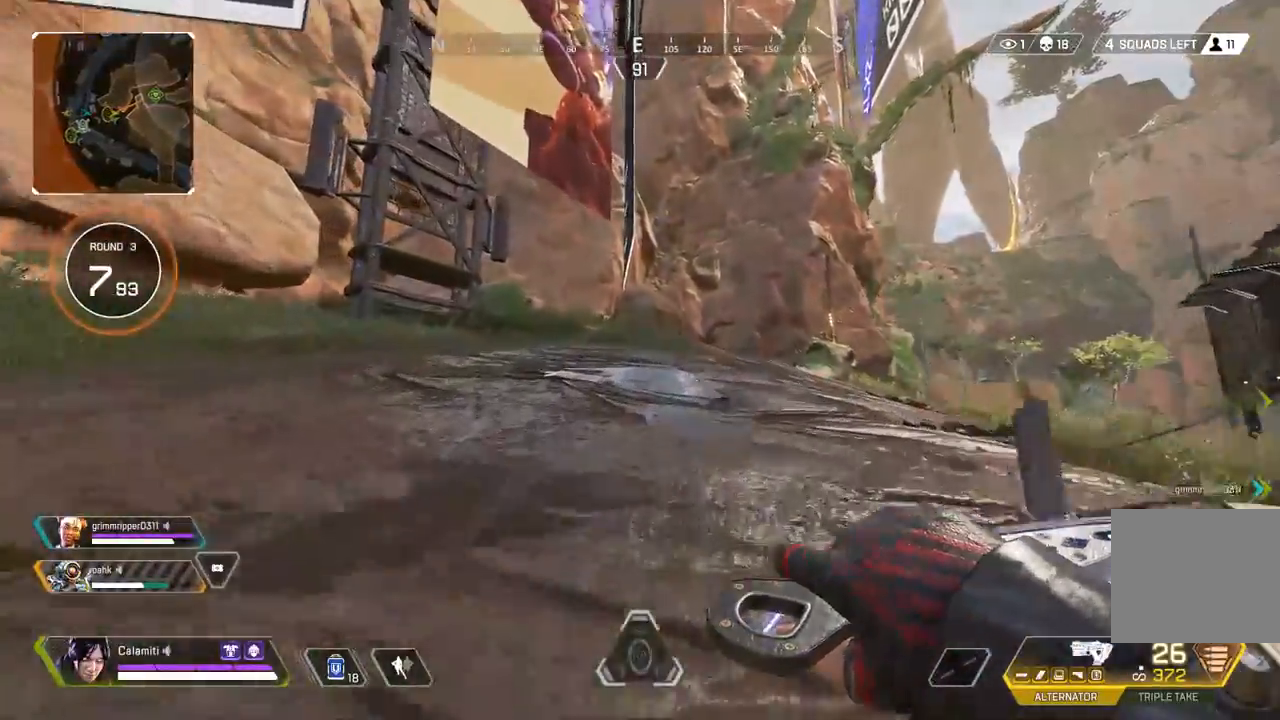
{"buttons": [], "left_stick": "up", "right_stick": "center", "events": [[400, "TRIANGLE", "down"], [450, "TRIANGLE", "up"]]}
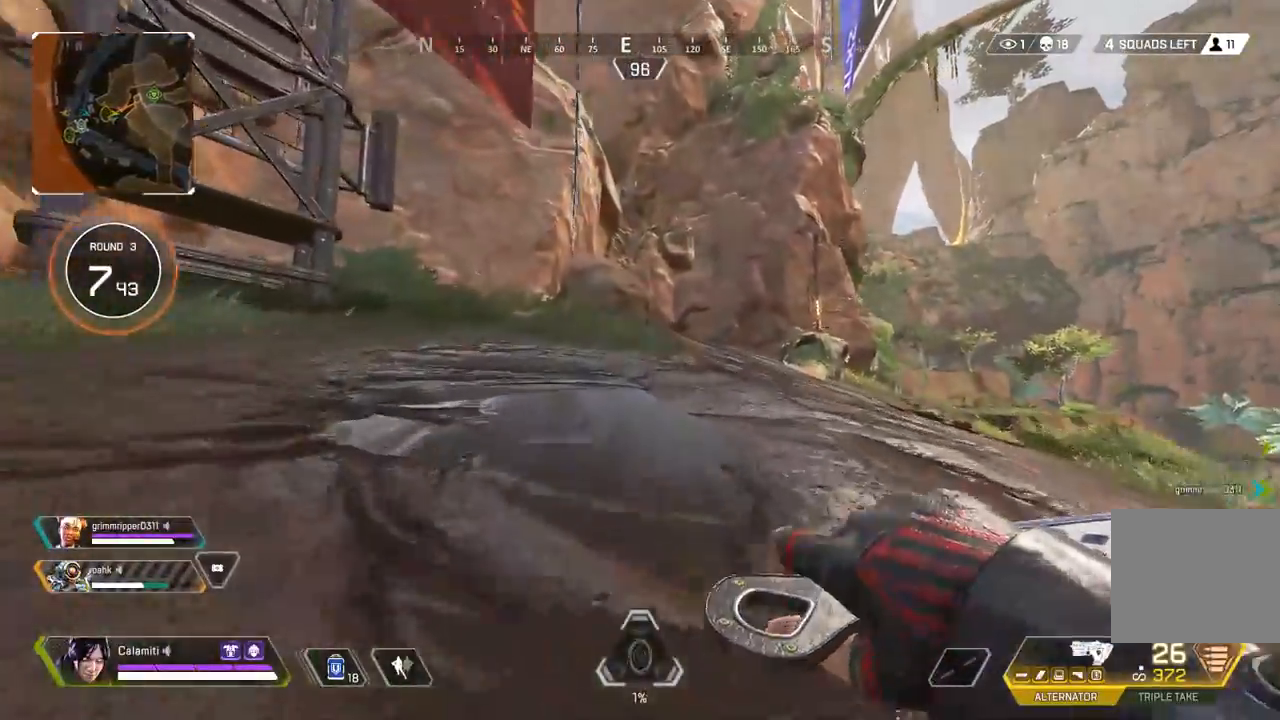
{"buttons": ["CROSS"], "left_stick": "up", "right_stick": "center", "events": [[383, "TRIANGLE", "down"], [433, "TRIANGLE", "up"], [450, "CROSS", "down"]]}
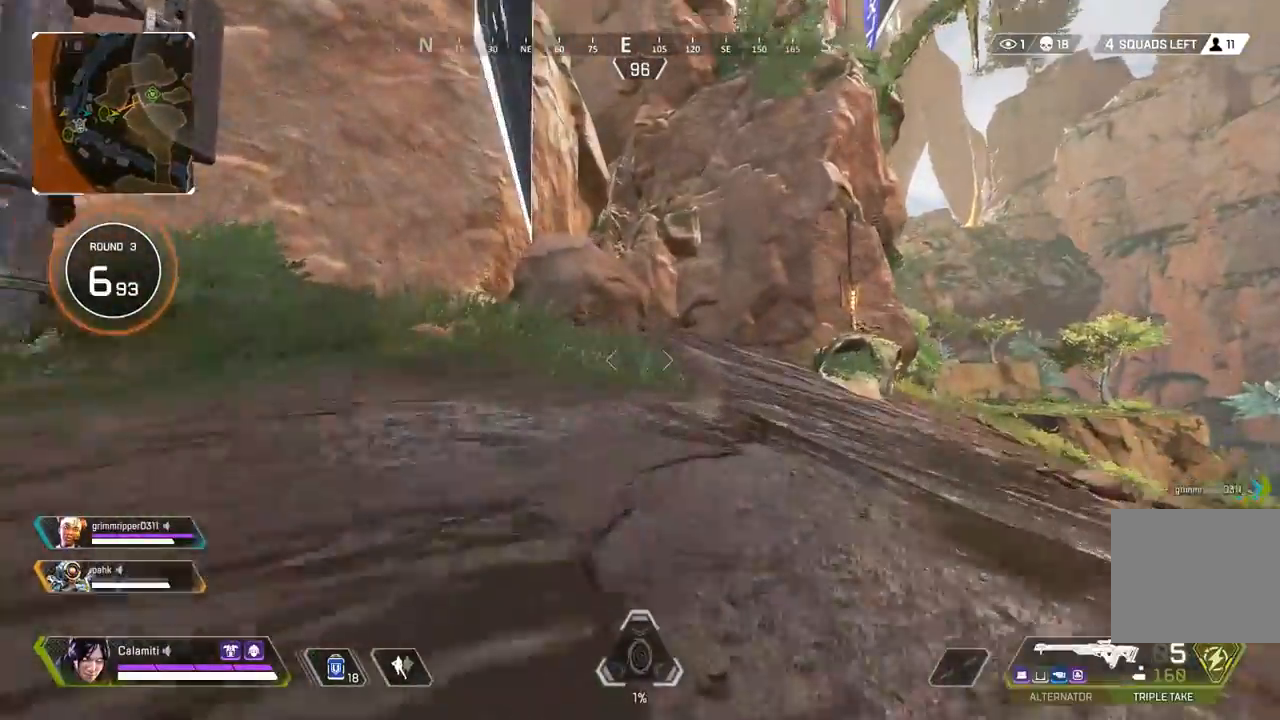
{"buttons": [], "left_stick": "up", "right_stick": "center", "events": [[33, "CROSS", "up"], [117, "L3", "down"], [267, "L3", "up"]]}
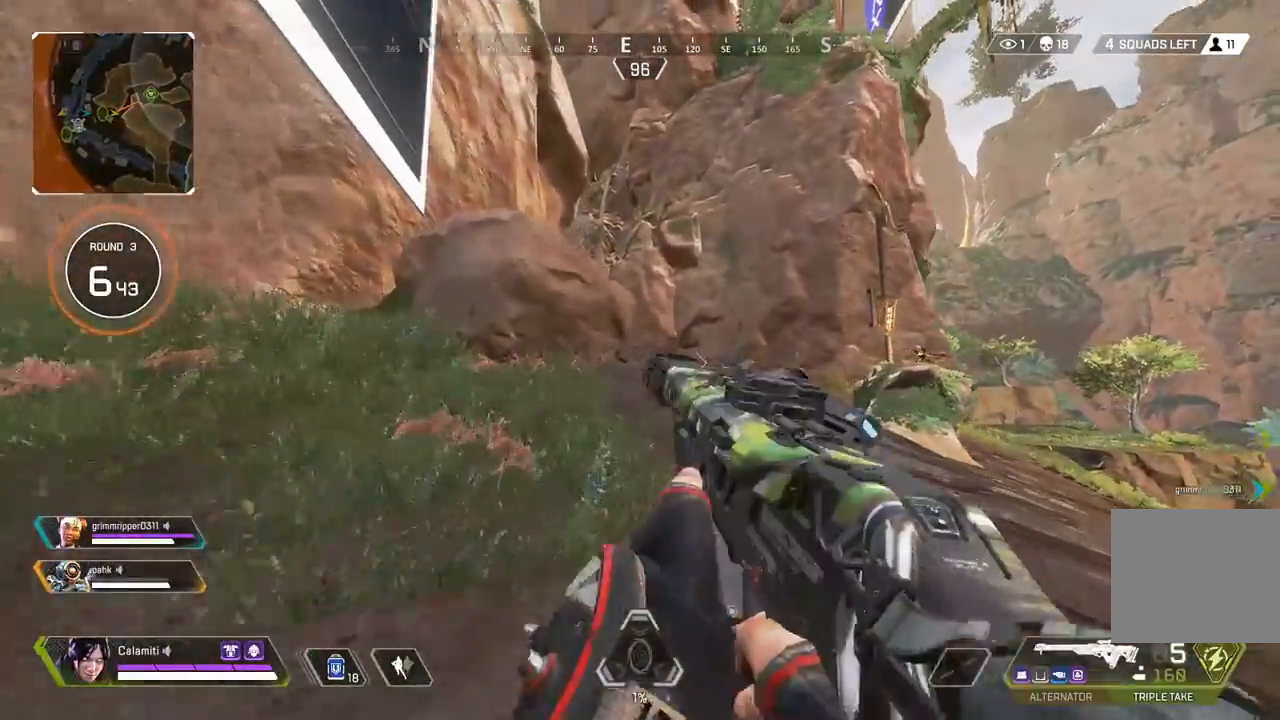
{"buttons": [], "left_stick": "up", "right_stick": "center", "events": [[83, "SQUARE", "down"], [167, "SQUARE", "up"]]}
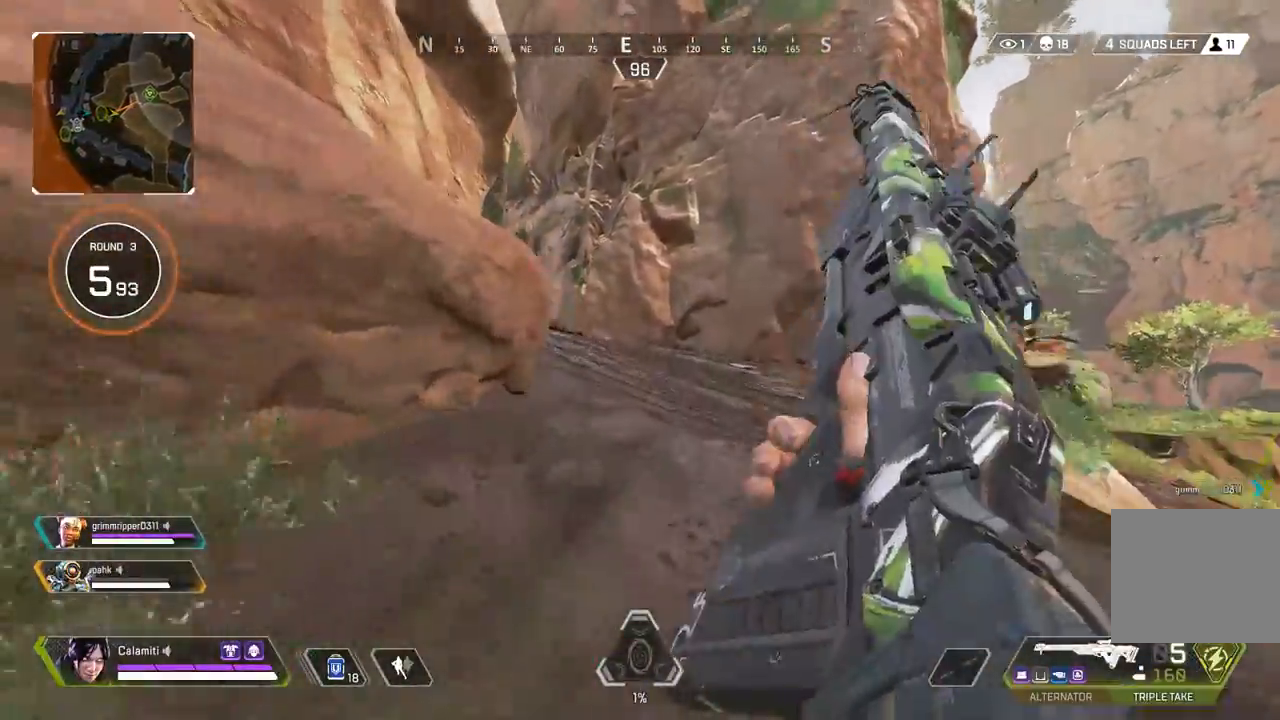
{"buttons": [], "left_stick": "up", "right_stick": "center", "events": []}
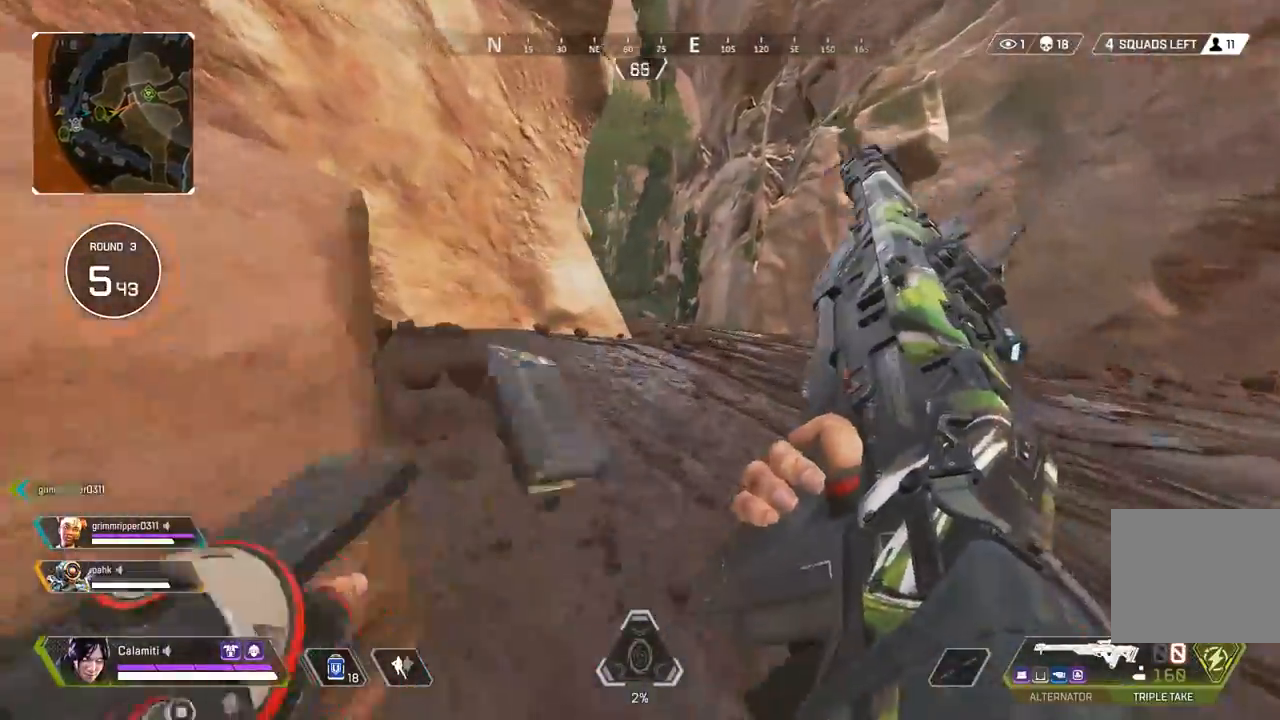
{"buttons": [], "left_stick": "up", "right_stick": "center", "events": []}
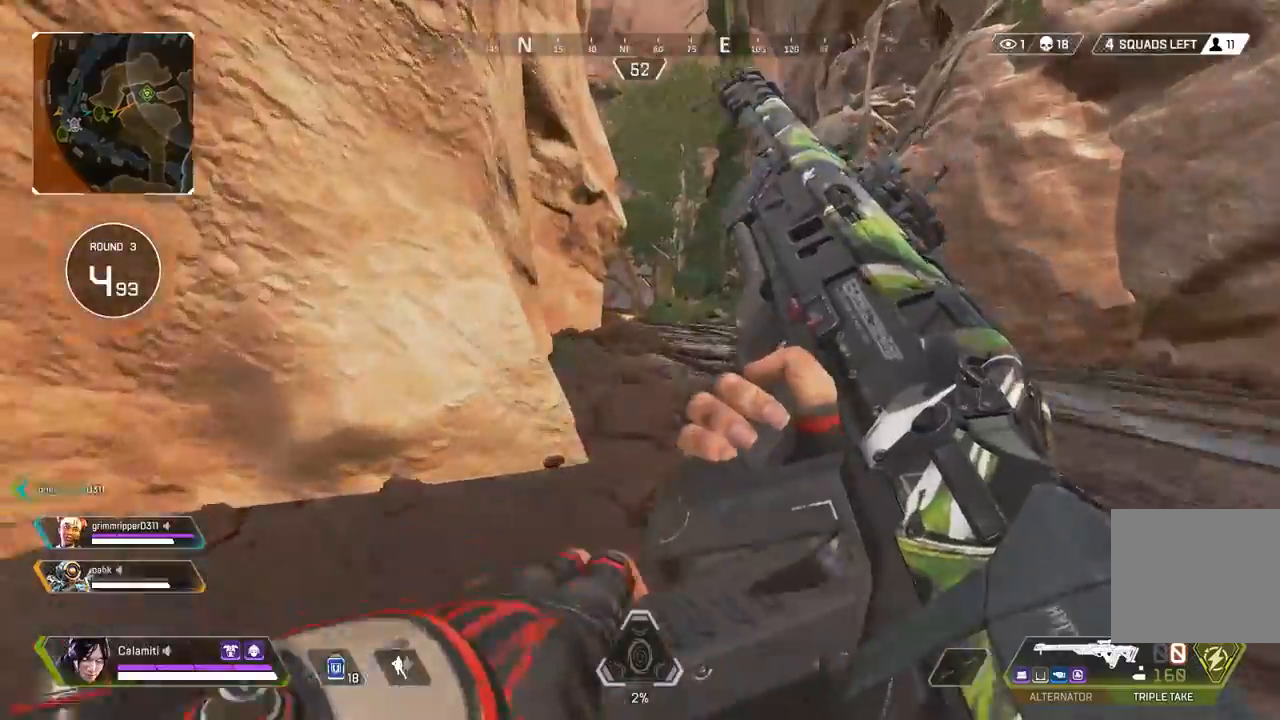
{"buttons": [], "left_stick": "up", "right_stick": "center", "events": []}
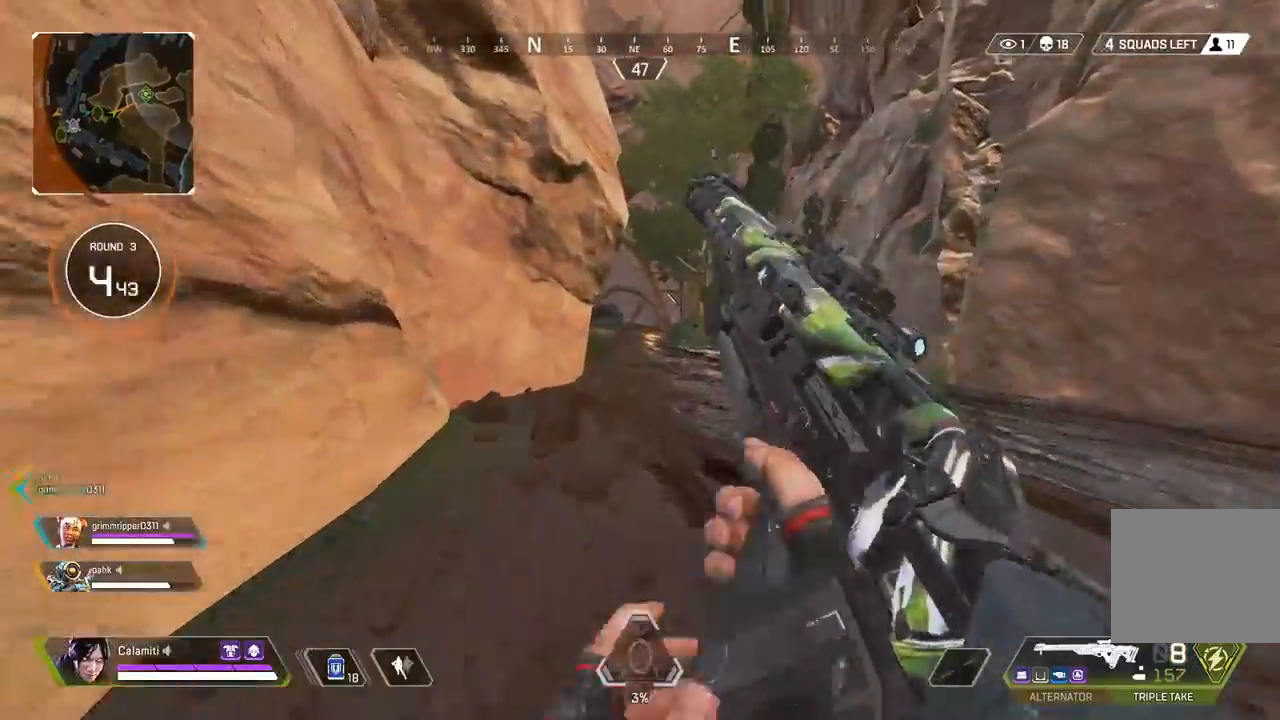
{"buttons": [], "left_stick": "up", "right_stick": "center", "events": [[50, "CIRCLE", "down"], [300, "CIRCLE", "up"], [333, "CROSS", "down"], [417, "CROSS", "up"], [417, "TRIANGLE", "down"], [483, "TRIANGLE", "up"]]}
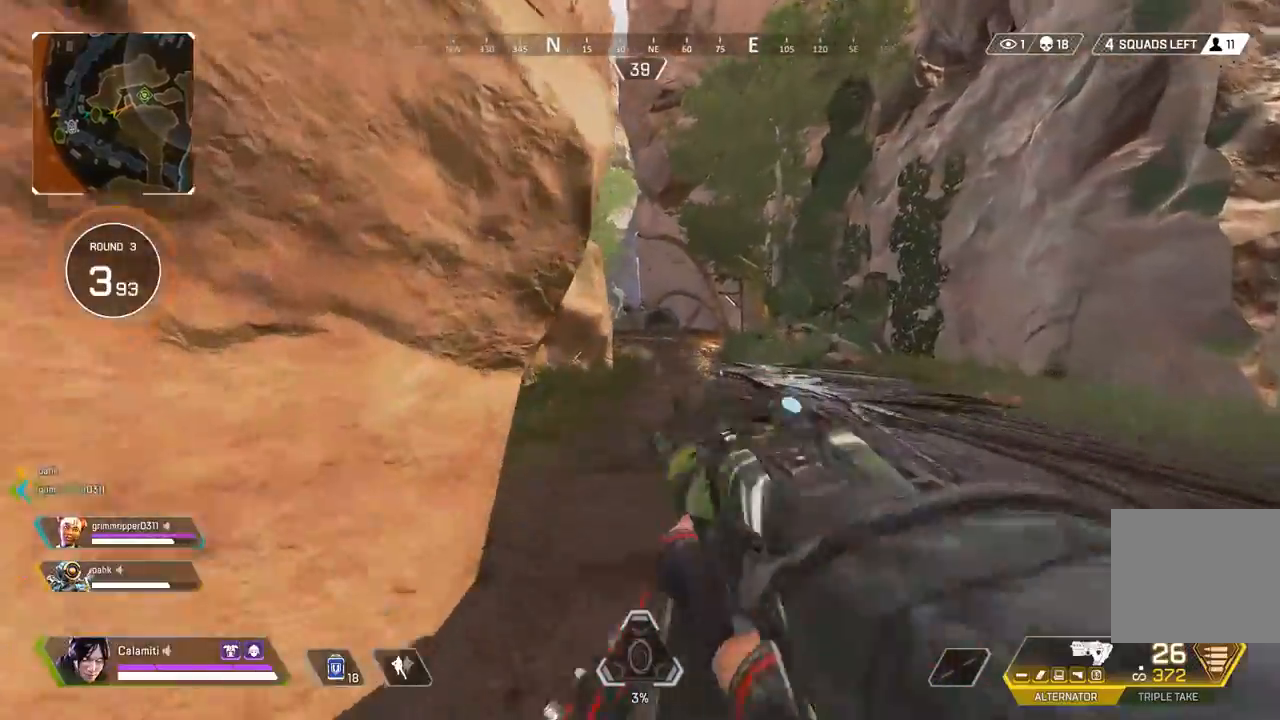
{"buttons": ["TRIANGLE"], "left_stick": "up", "right_stick": "center", "events": [[33, "L3", "down"], [150, "L3", "up"], [250, "L3", "down"], [350, "TRIANGLE", "down"], [383, "L3", "up"]]}
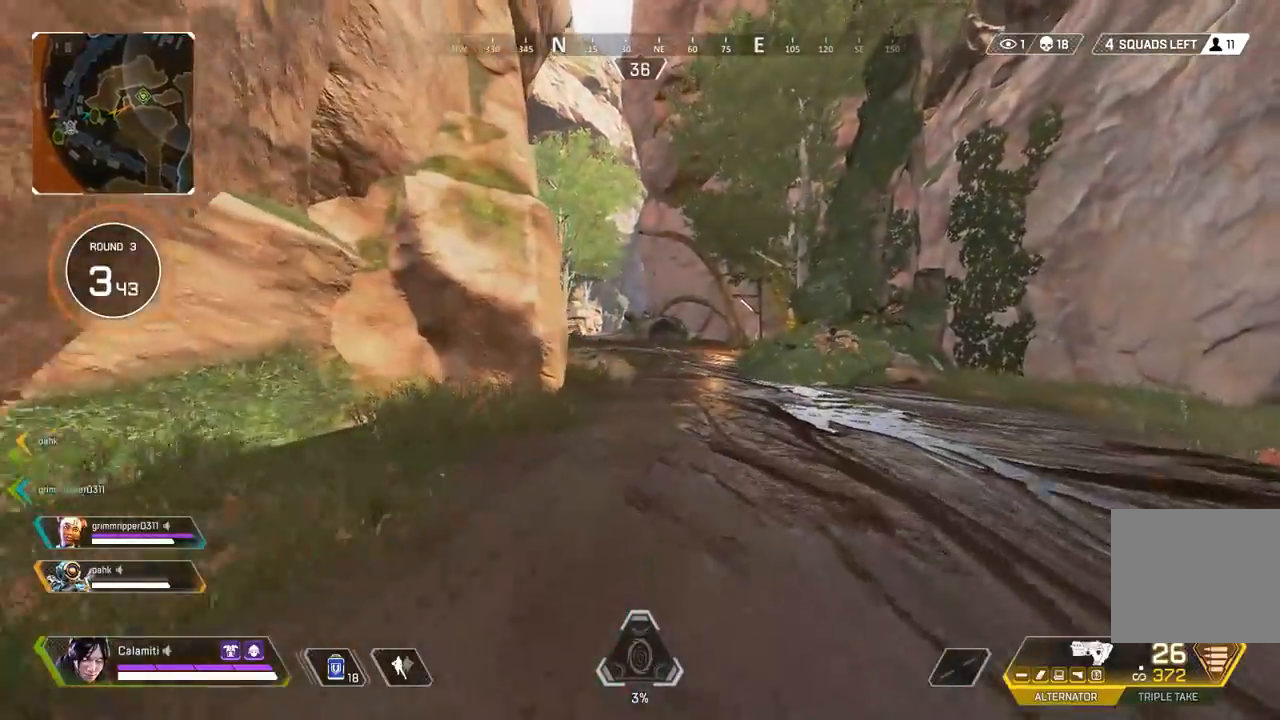
{"buttons": [], "left_stick": "up", "right_stick": "center", "events": [[17, "L3", "down"], [117, "TRIANGLE", "up"], [183, "L3", "up"], [300, "L3", "down"], [450, "L3", "up"]]}
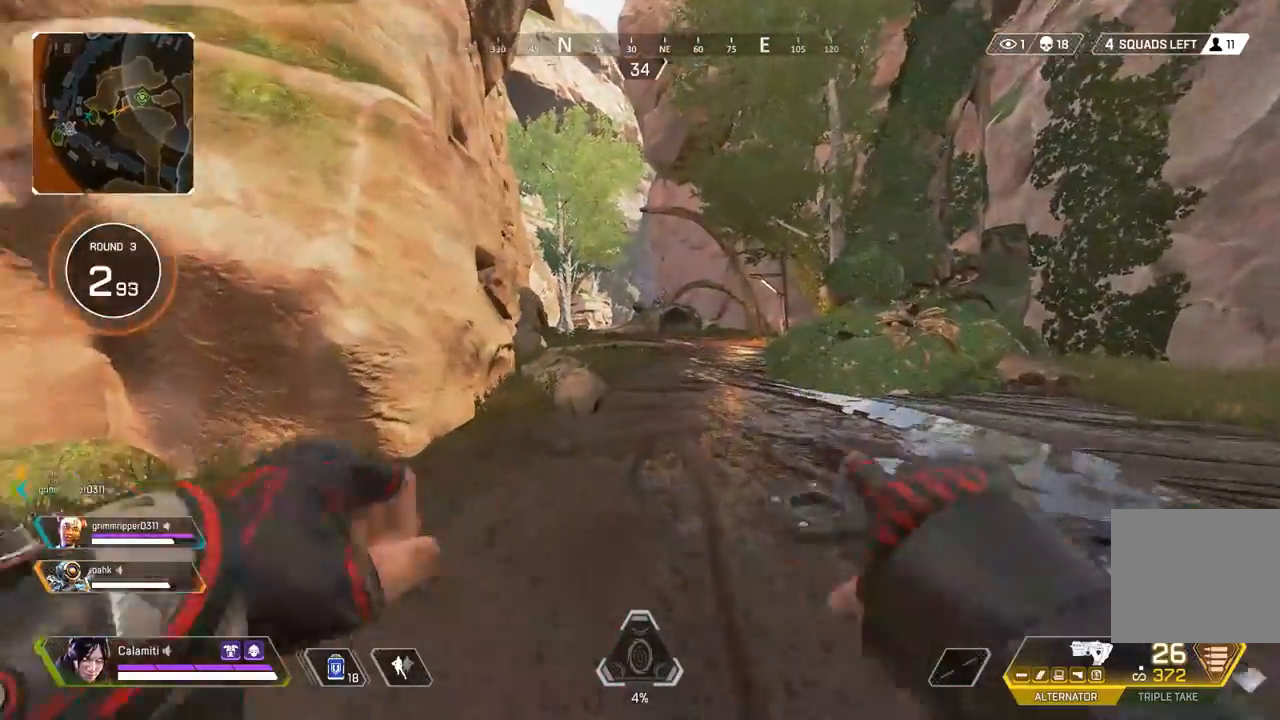
{"buttons": [], "left_stick": "up", "right_stick": "center", "events": []}
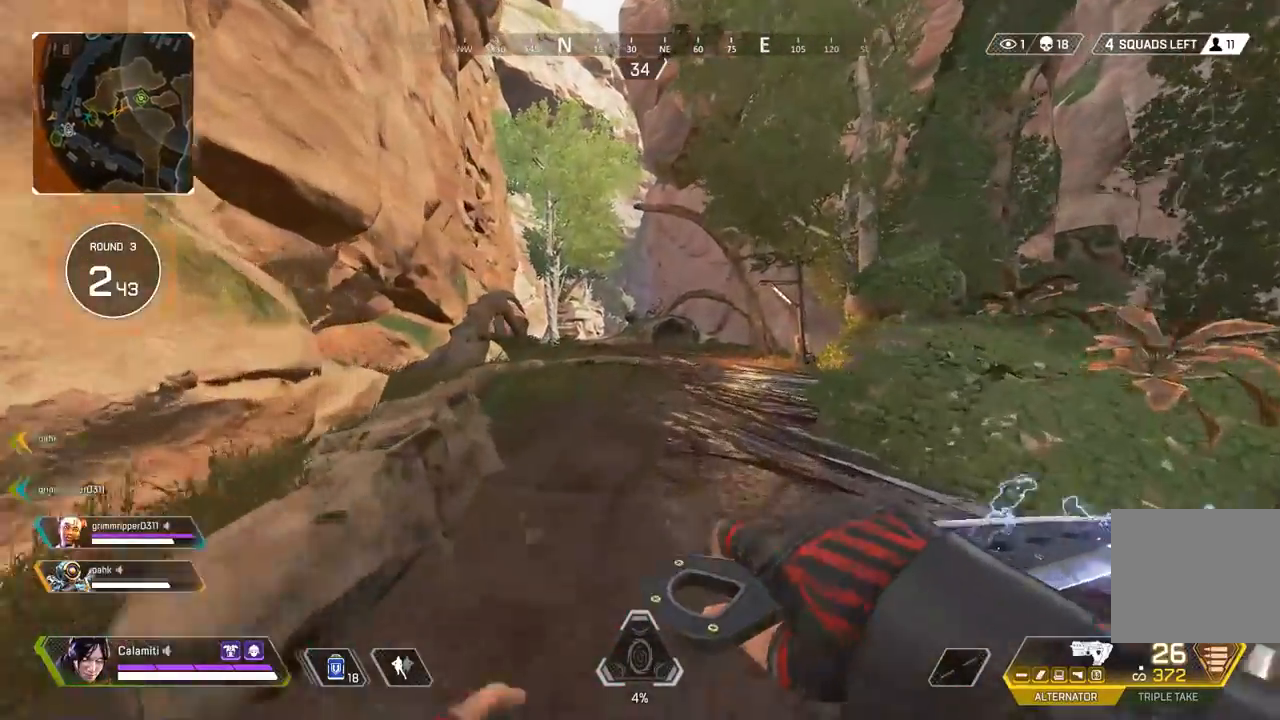
{"buttons": [], "left_stick": "up", "right_stick": "center", "events": []}
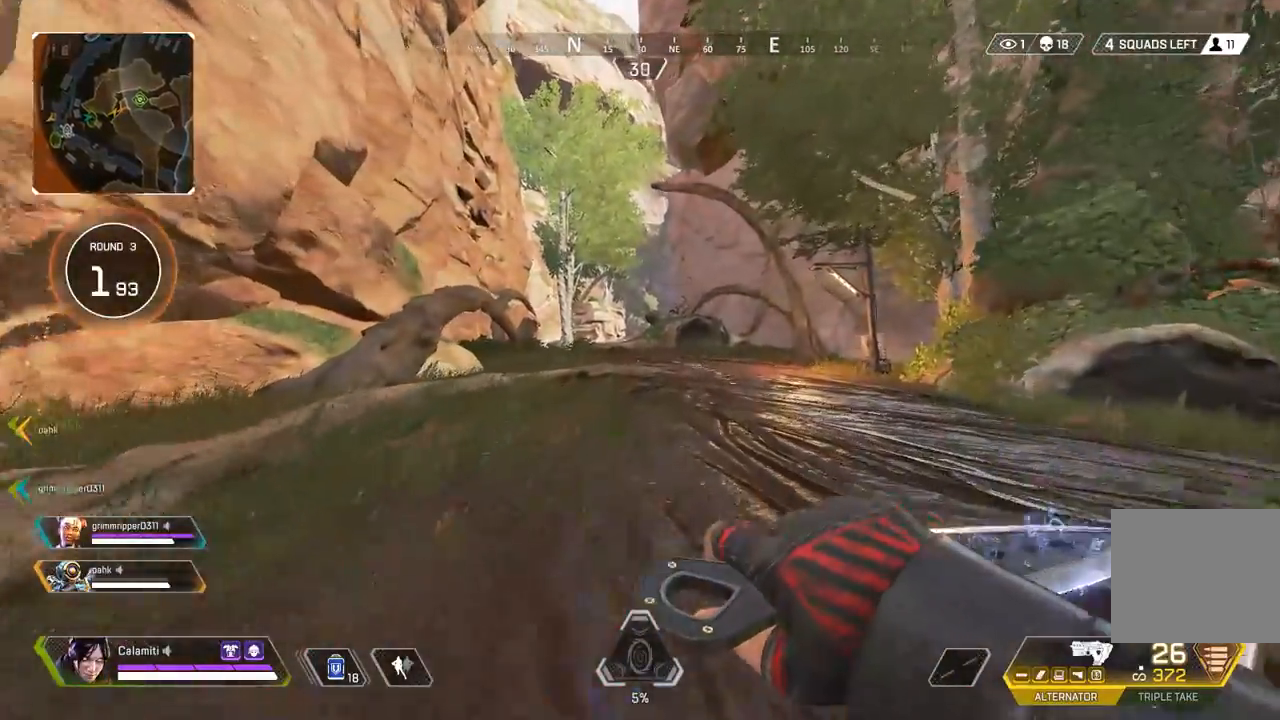
{"buttons": [], "left_stick": "up", "right_stick": "center", "events": []}
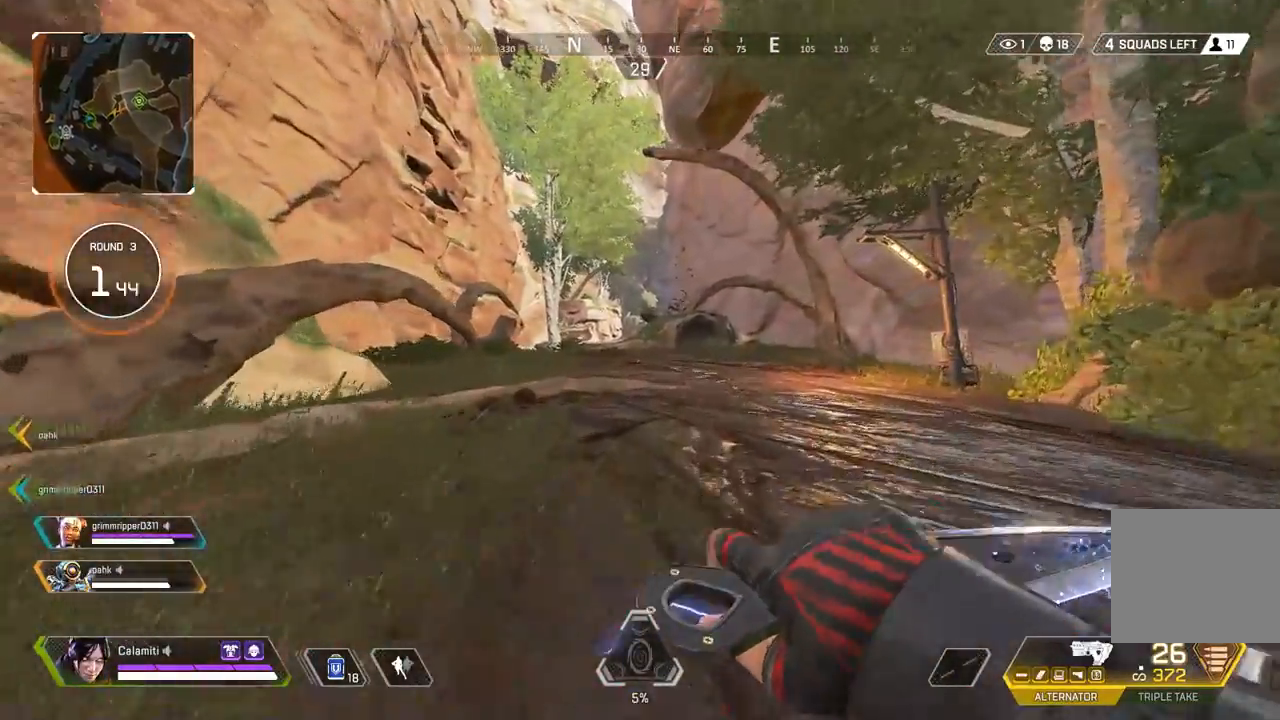
{"buttons": [], "left_stick": "up", "right_stick": "right", "events": [[200, "DPAD_UP", "down"], [367, "DPAD_UP", "up"], [467, "right_stick", "right"]]}
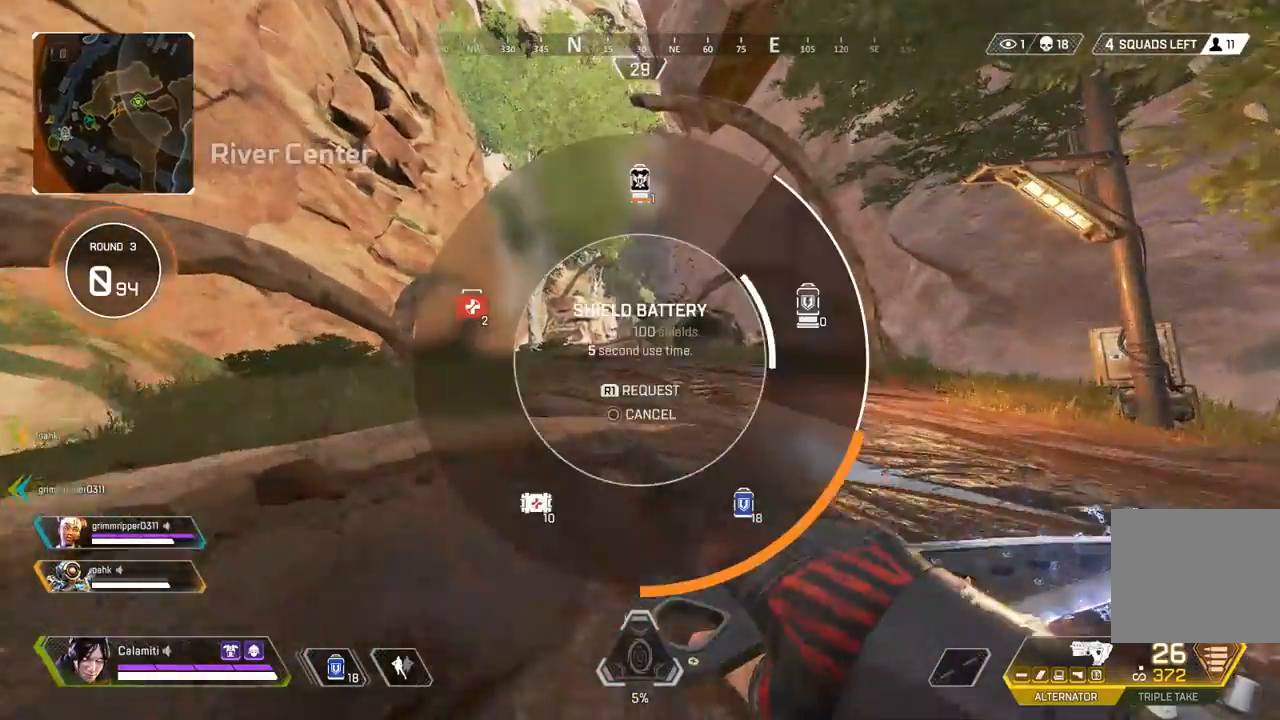
{"buttons": ["DPAD_UP"], "left_stick": "up", "right_stick": "center"}
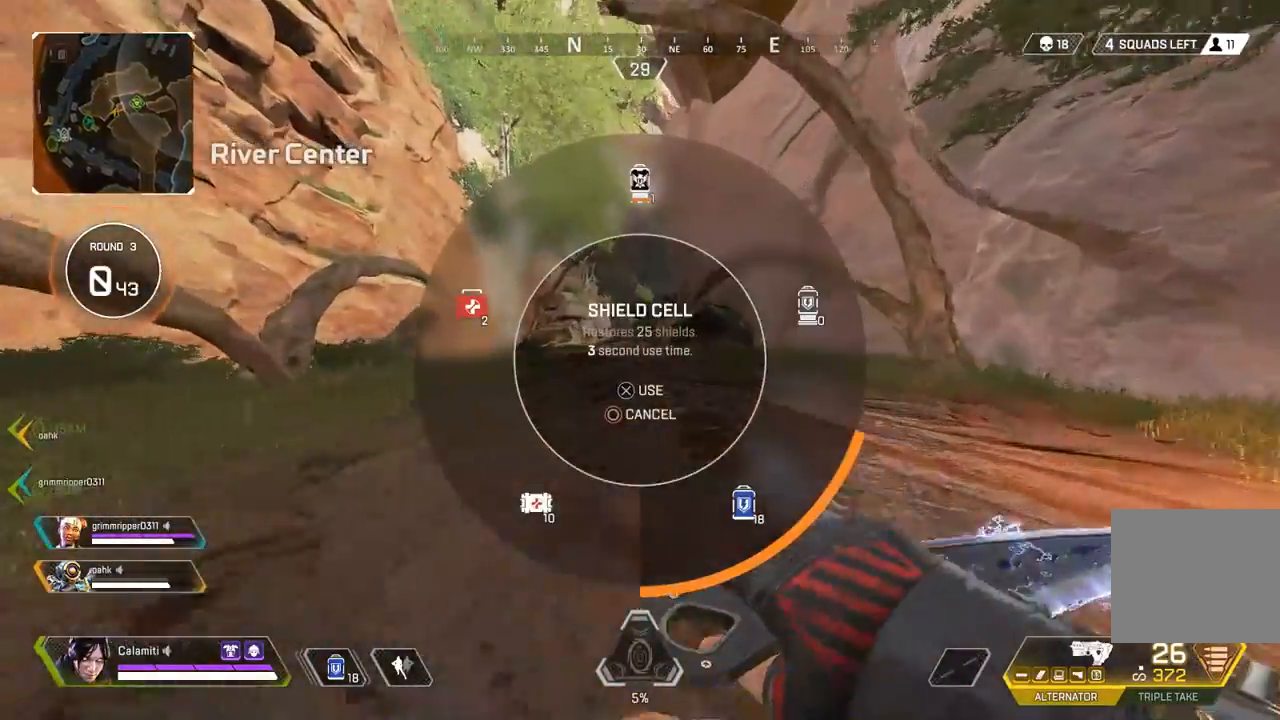
{"buttons": [], "left_stick": "up", "right_stick": "center", "events": [[117, "DPAD_UP", "up"]]}